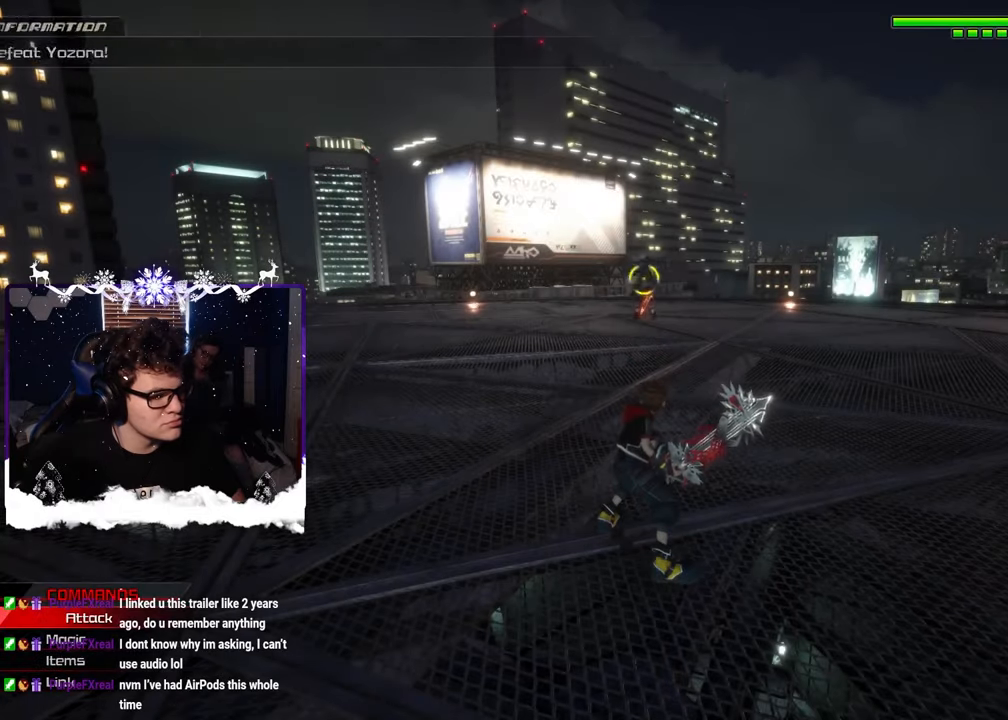
Gameplay with a controller (PlayStation layout); each line is a JSON object with the inputs held at the frame after it. "events" lists button and stick changes between this image and that frame as [ms after this image, input, new state], when the widget could be followed in between. Not read: L2 R2.
{"buttons": [], "left_stick": "down", "right_stick": "down-left"}
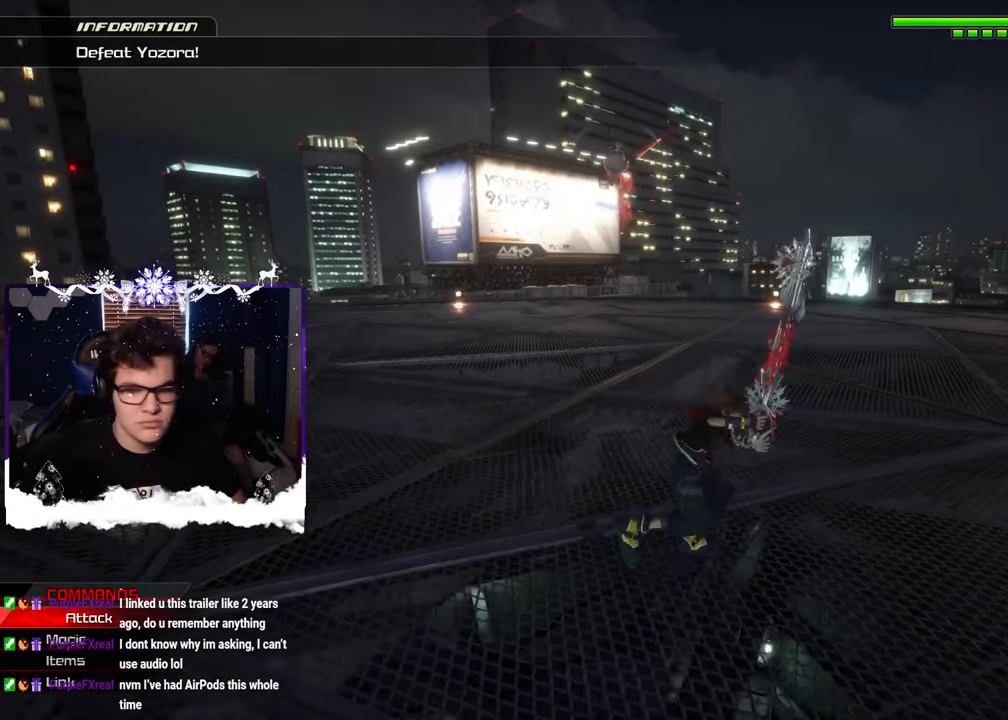
{"buttons": [], "left_stick": "up-left", "right_stick": "center", "events": [[16, "left_stick", "down-left"], [50, "right_stick", "down"], [150, "right_stick", "center"], [166, "left_stick", "left"], [250, "SQUARE", "down"], [350, "SQUARE", "up"], [500, "left_stick", "up-left"]]}
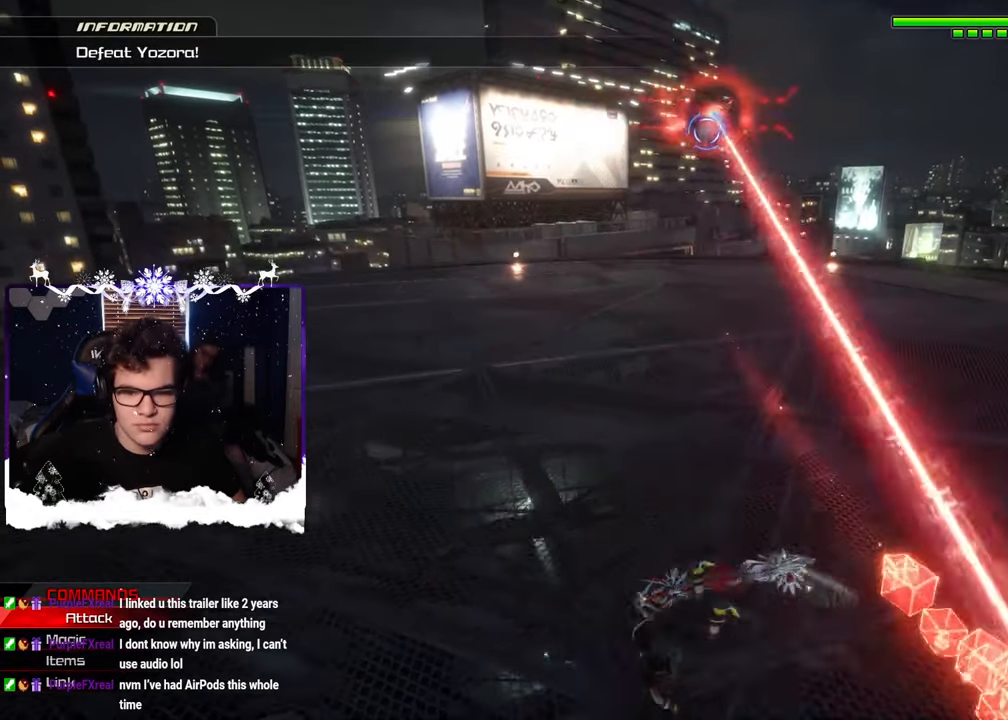
{"buttons": ["SQUARE"], "left_stick": "up-right", "right_stick": "center", "events": [[416, "left_stick", "up-right"], [466, "SQUARE", "down"]]}
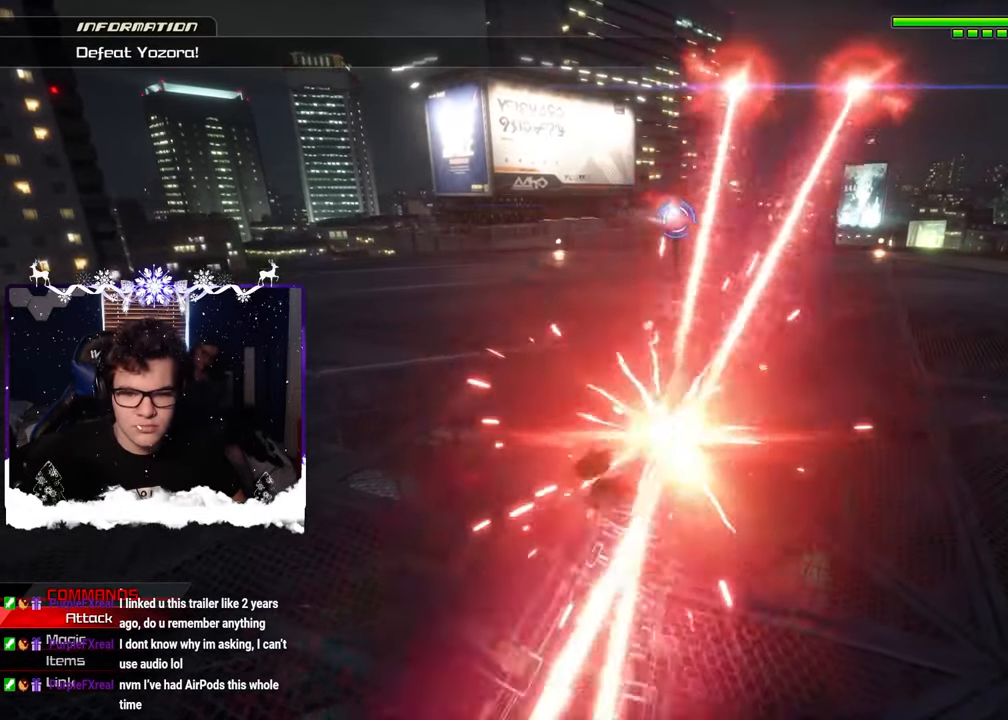
{"buttons": ["CIRCLE"], "left_stick": "up-right", "right_stick": "center", "events": [[83, "SQUARE", "up"], [416, "CIRCLE", "down"]]}
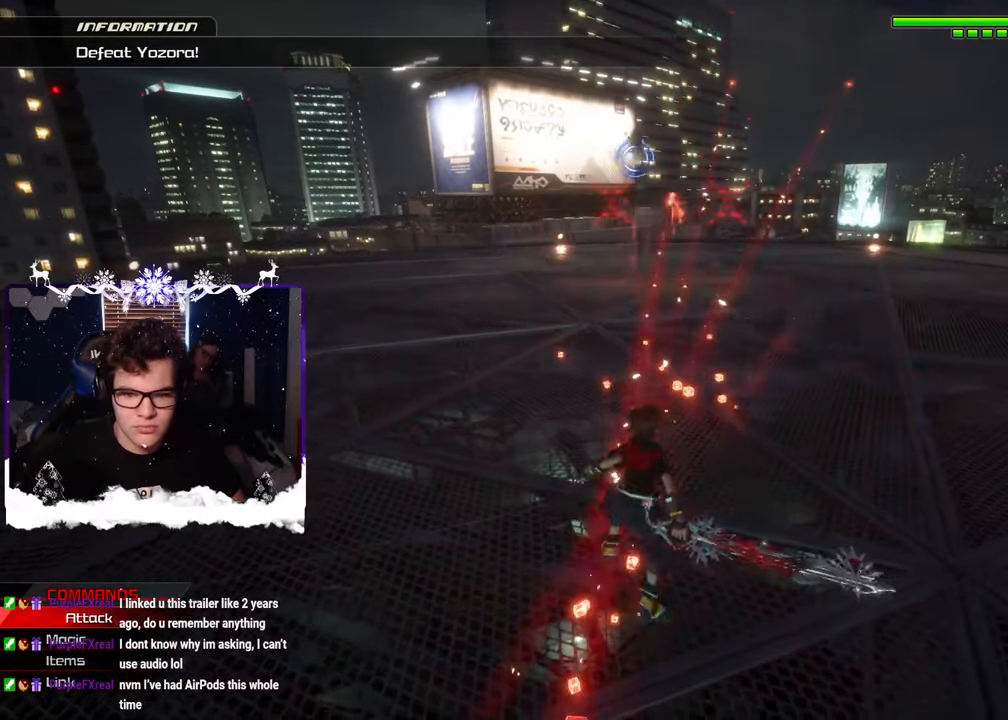
{"buttons": ["CIRCLE"], "left_stick": "up-right", "right_stick": "center", "events": [[33, "CIRCLE", "up"], [183, "SQUARE", "down"], [250, "SQUARE", "up"], [366, "SQUARE", "down"], [400, "SQUARE", "up"], [483, "CIRCLE", "down"]]}
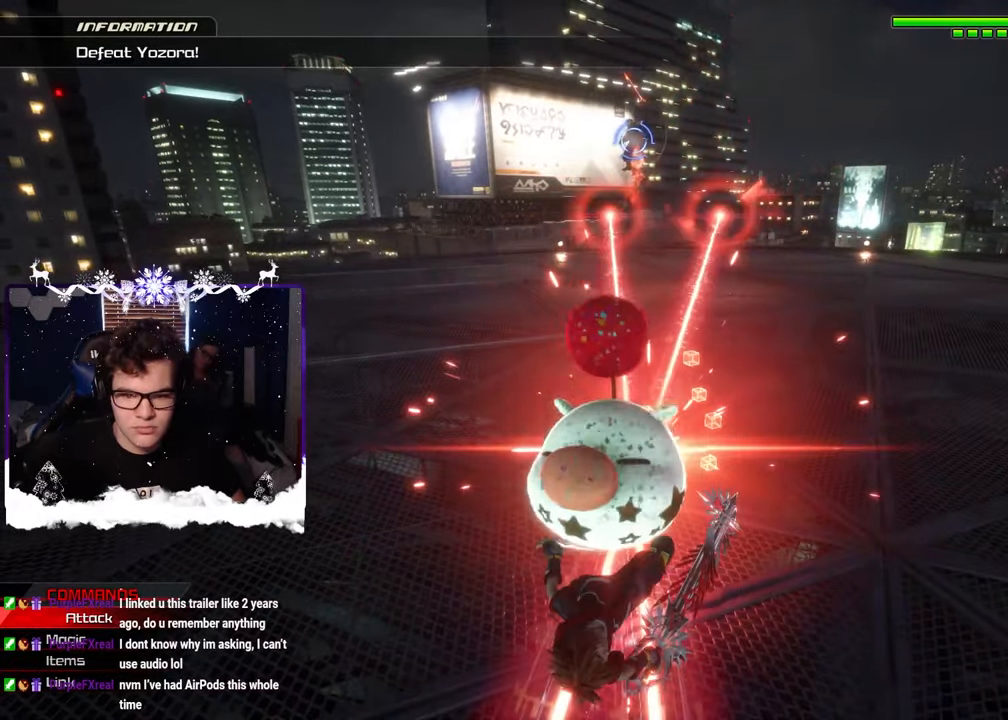
{"buttons": ["CIRCLE"], "left_stick": "up-right", "right_stick": "center", "events": [[66, "CIRCLE", "up"], [166, "CIRCLE", "down"], [283, "CIRCLE", "up"], [333, "CIRCLE", "down"], [433, "CIRCLE", "up"], [500, "CIRCLE", "down"]]}
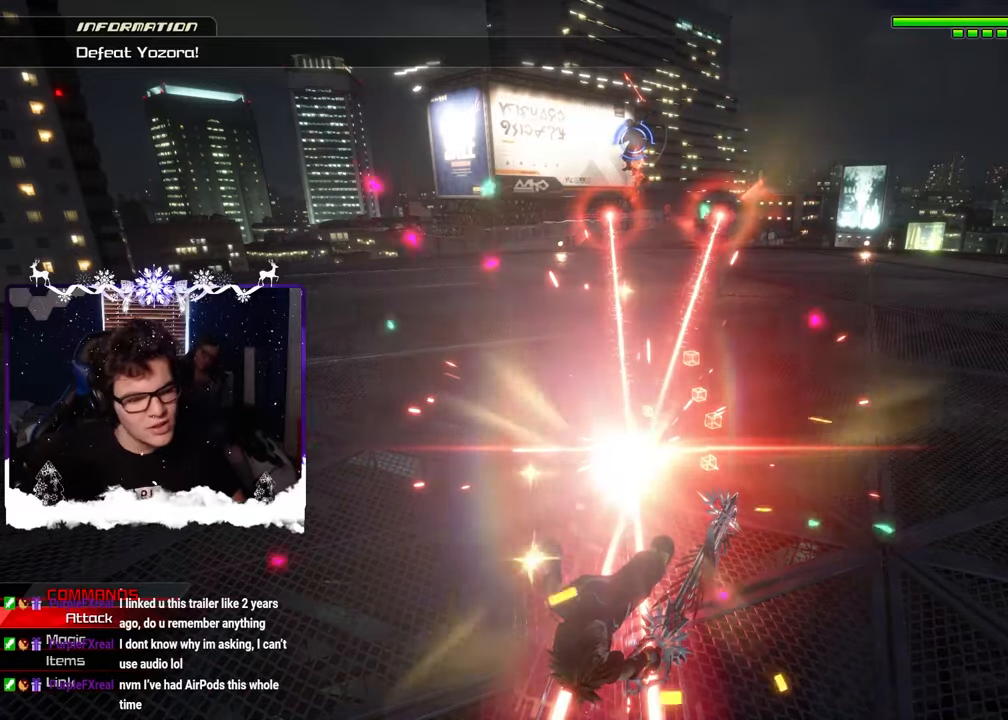
{"buttons": ["CIRCLE"], "left_stick": "up-right", "right_stick": "center", "events": [[100, "CIRCLE", "up"], [167, "CIRCLE", "down"], [250, "CIRCLE", "up"], [317, "CIRCLE", "down"], [400, "CIRCLE", "up"], [467, "CIRCLE", "down"]]}
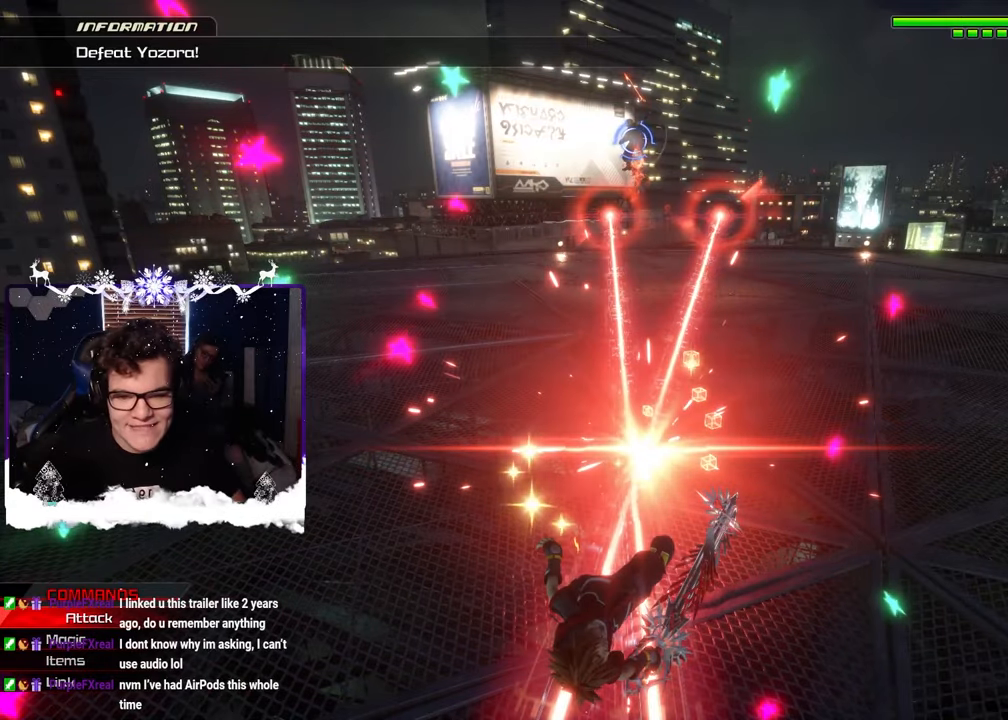
{"buttons": ["CIRCLE"], "left_stick": "up-right", "right_stick": "center", "events": [[50, "CIRCLE", "up"], [117, "CIRCLE", "down"], [217, "CIRCLE", "up"], [300, "CIRCLE", "down"], [400, "CIRCLE", "up"], [483, "CIRCLE", "down"]]}
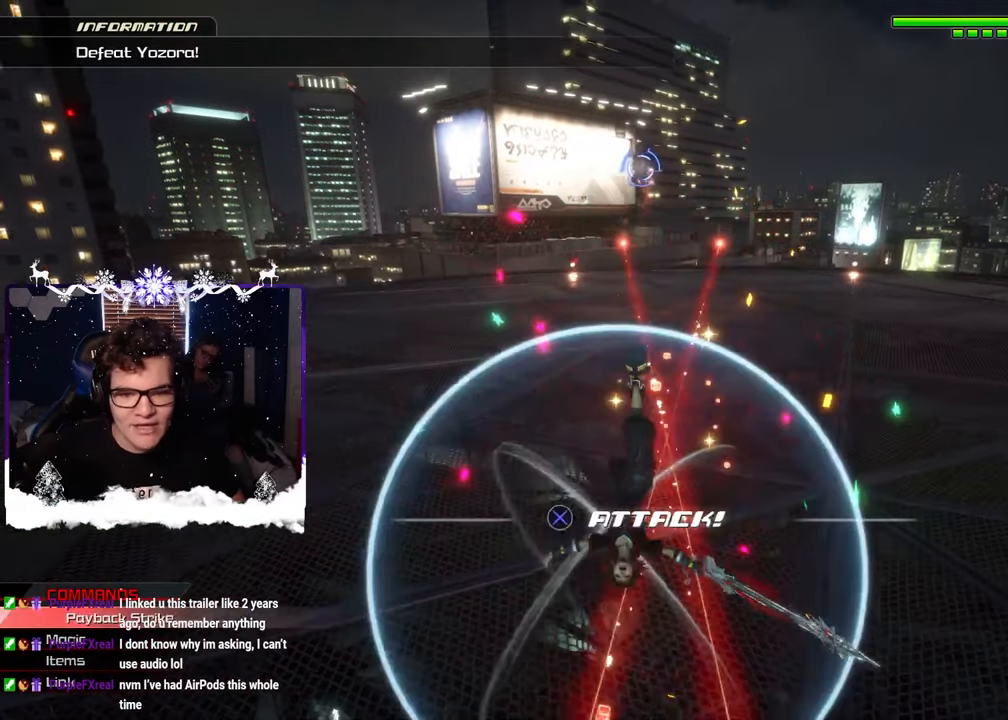
{"buttons": [], "left_stick": "up-right", "right_stick": "left", "events": [[100, "CIRCLE", "up"], [167, "SQUARE", "down"], [300, "SQUARE", "up"], [433, "right_stick", "left"]]}
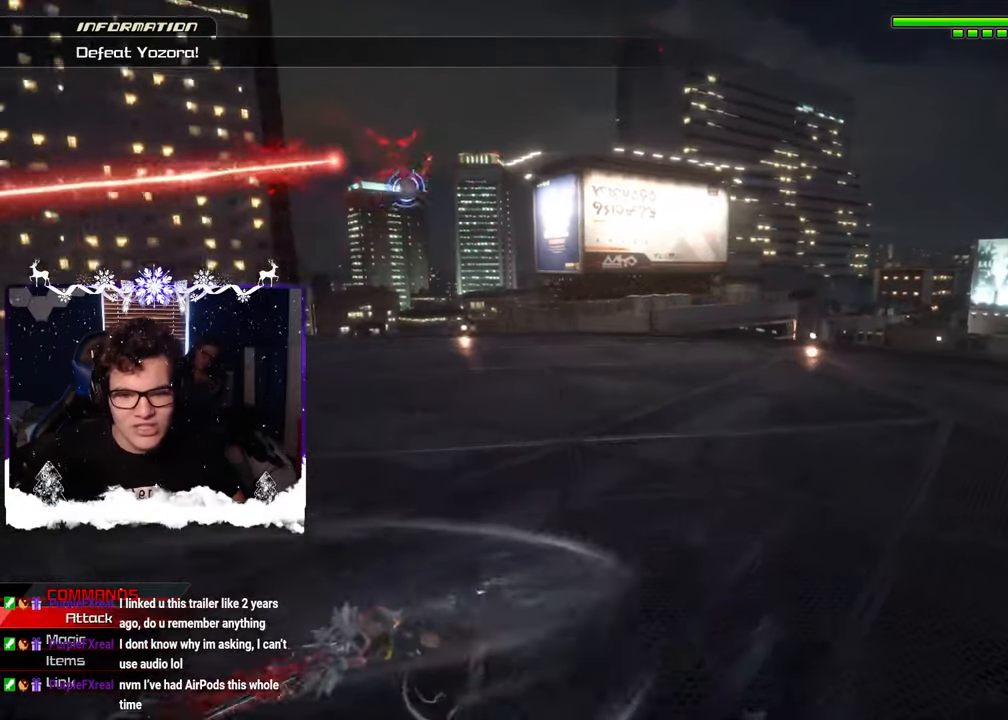
{"buttons": ["SQUARE"], "left_stick": "up-left", "right_stick": "center", "events": [[67, "left_stick", "up-left"], [183, "right_stick", "center"], [300, "SQUARE", "down"], [383, "SQUARE", "up"], [483, "SQUARE", "down"]]}
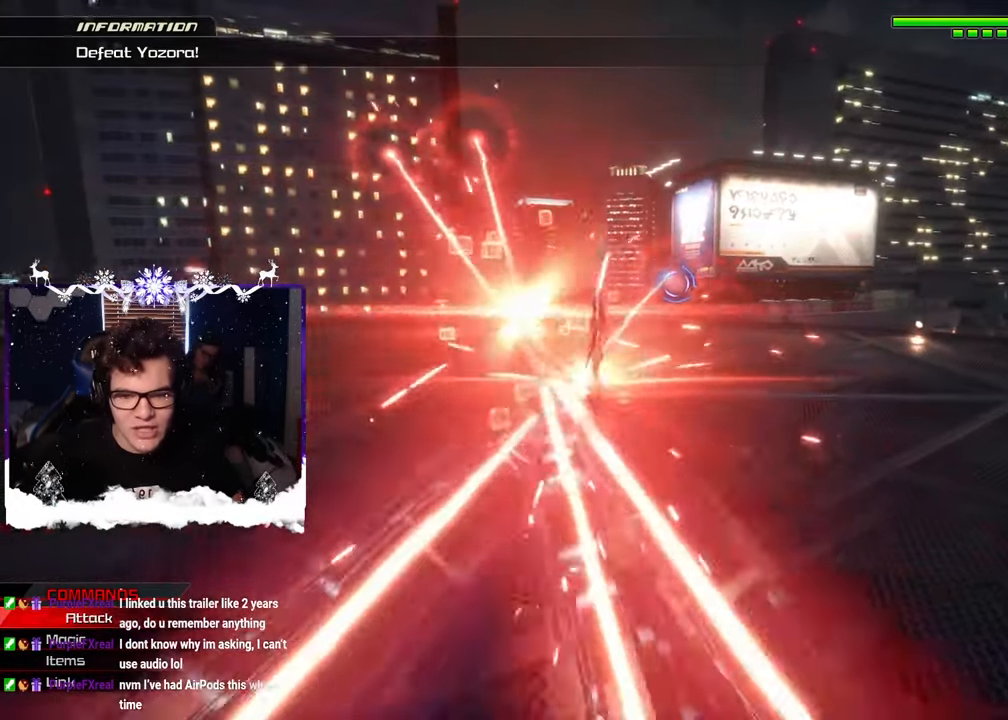
{"buttons": [], "left_stick": "up-left", "right_stick": "center", "events": [[50, "SQUARE", "up"], [167, "CIRCLE", "down"], [300, "CIRCLE", "up"]]}
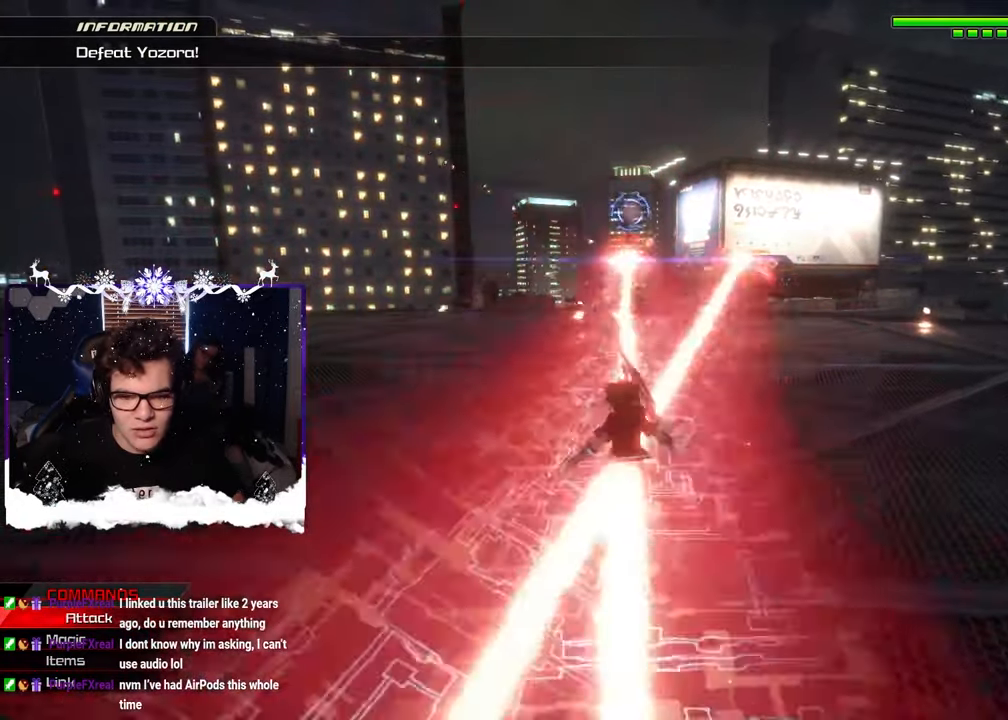
{"buttons": ["CIRCLE"], "left_stick": "center", "right_stick": "center", "events": [[383, "CIRCLE", "down"], [483, "left_stick", "center"]]}